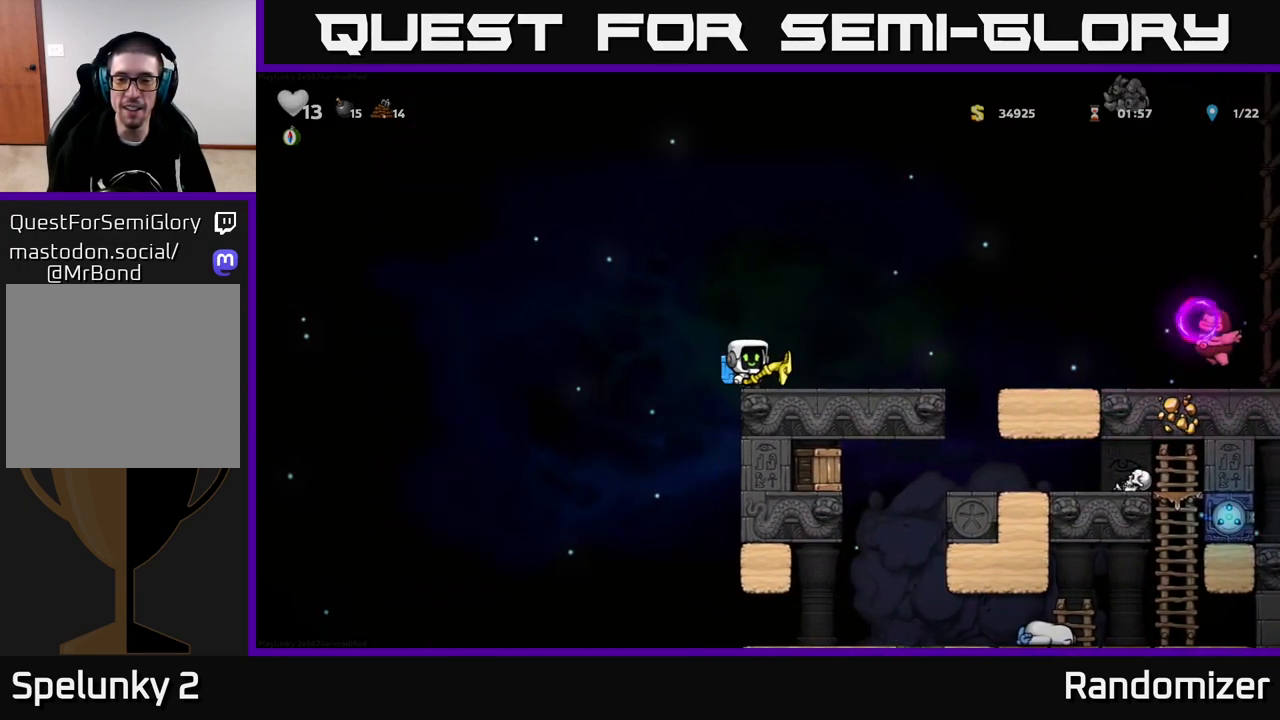
Gameplay with a controller (Xbox layout); each line is a JSON object with the inputs held at the frame after it. "events" lists button and stick changes between this image and that frame as [ms after this image, input, new state], when the widget could be followed in between.
{"buttons": [], "left_stick": "center", "right_stick": "center", "events": [[100, "left_stick", "center"]]}
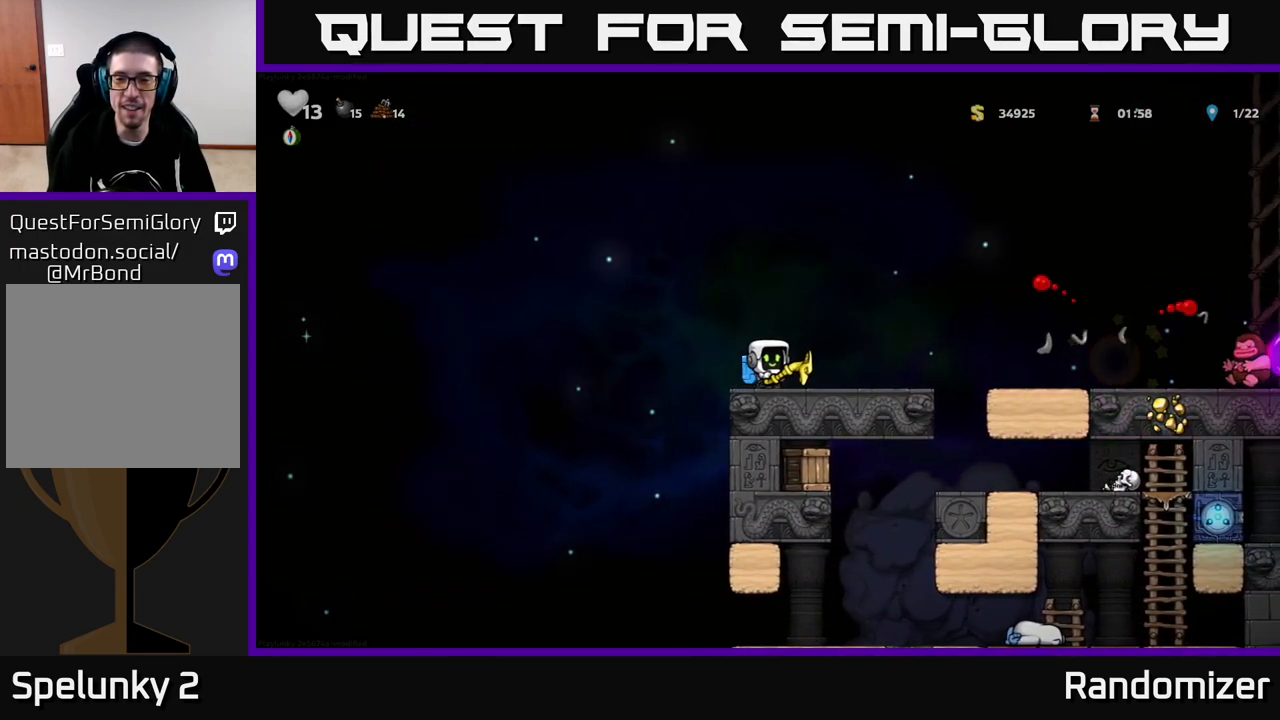
{"buttons": [], "left_stick": "right", "right_stick": "center", "events": [[83, "left_stick", "right"]]}
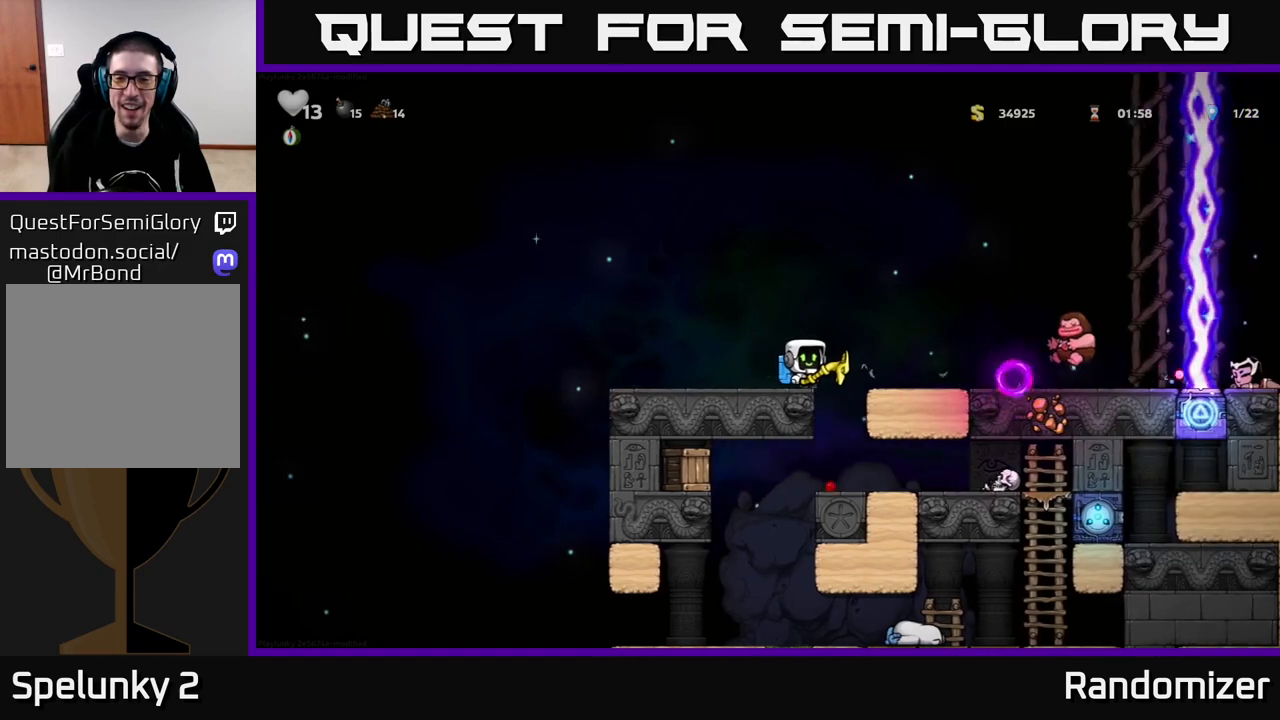
{"buttons": [], "left_stick": "center", "right_stick": "center", "events": [[67, "left_stick", "left"], [200, "left_stick", "center"]]}
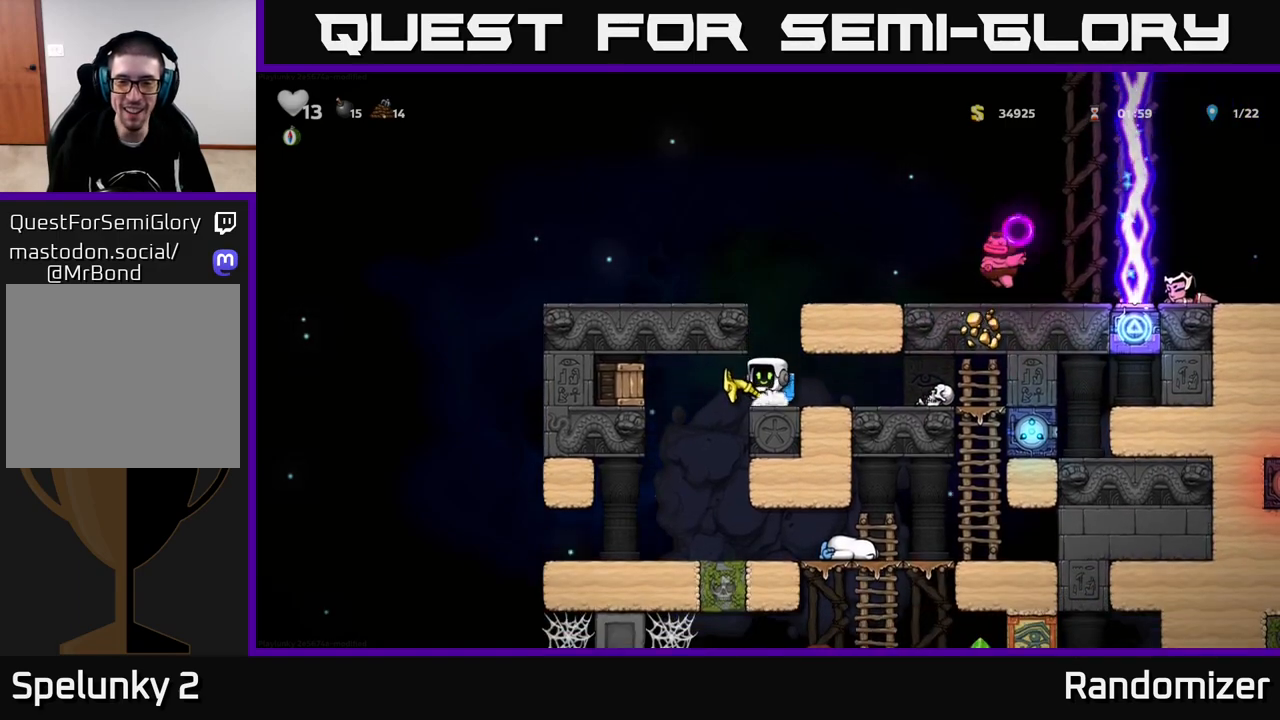
{"buttons": [], "left_stick": "down", "right_stick": "center", "events": [[17, "left_stick", "down"], [67, "A", "down"], [150, "A", "up"], [167, "left_stick", "down-right"], [333, "left_stick", "down"]]}
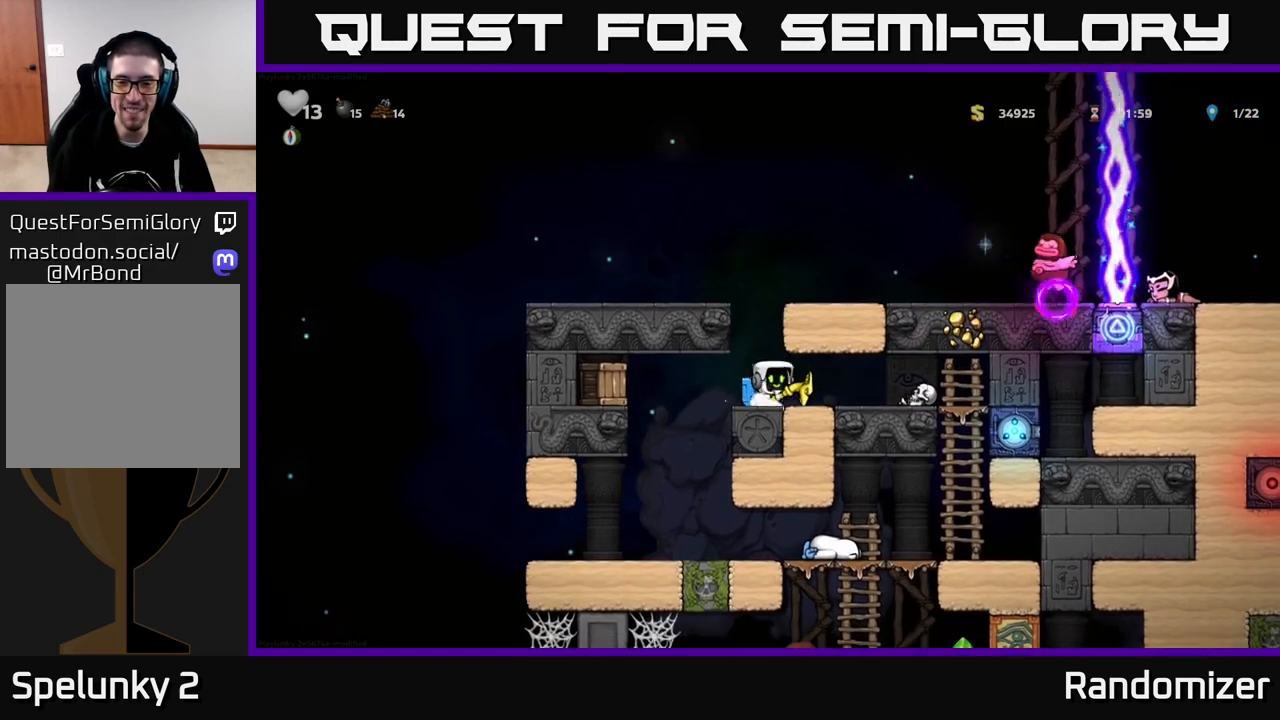
{"buttons": ["A"], "left_stick": "left", "right_stick": "center", "events": [[100, "X", "down"], [183, "X", "up"], [250, "left_stick", "left"], [400, "X", "down"], [467, "A", "down"], [500, "X", "up"]]}
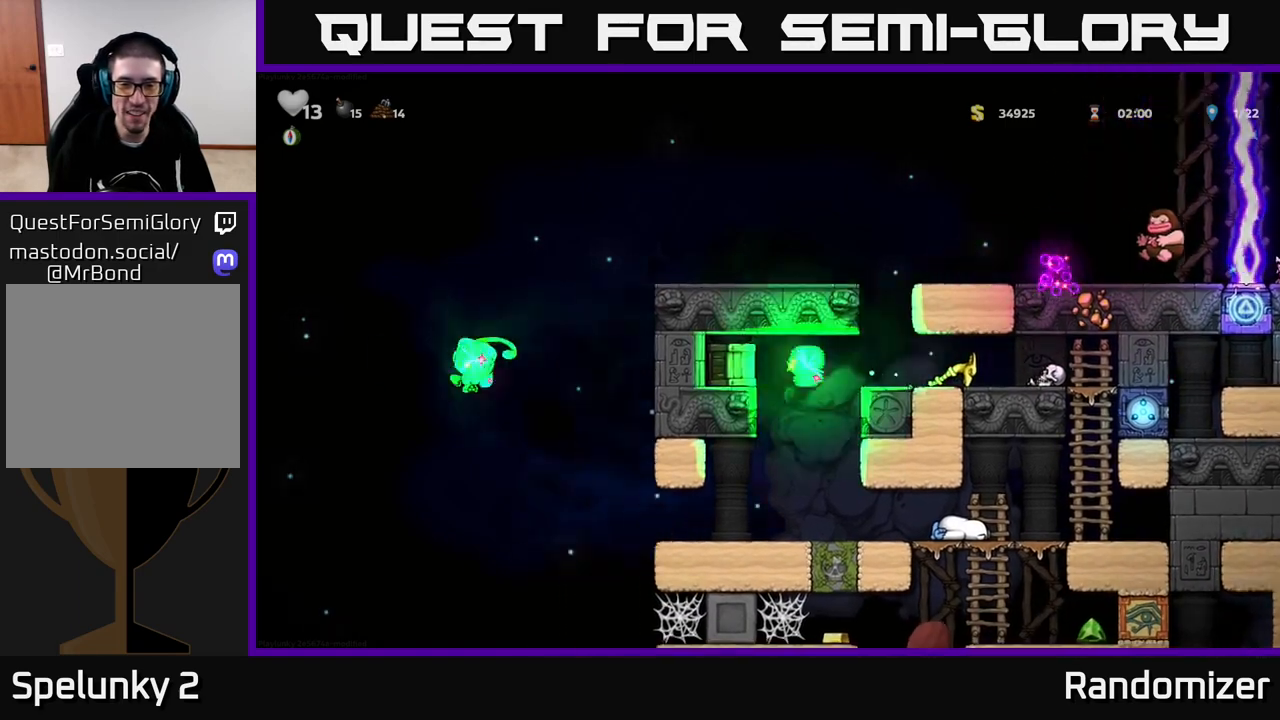
{"buttons": ["A"], "left_stick": "right", "right_stick": "center", "events": [[83, "A", "up"], [350, "left_stick", "center"], [400, "left_stick", "right"], [433, "A", "down"]]}
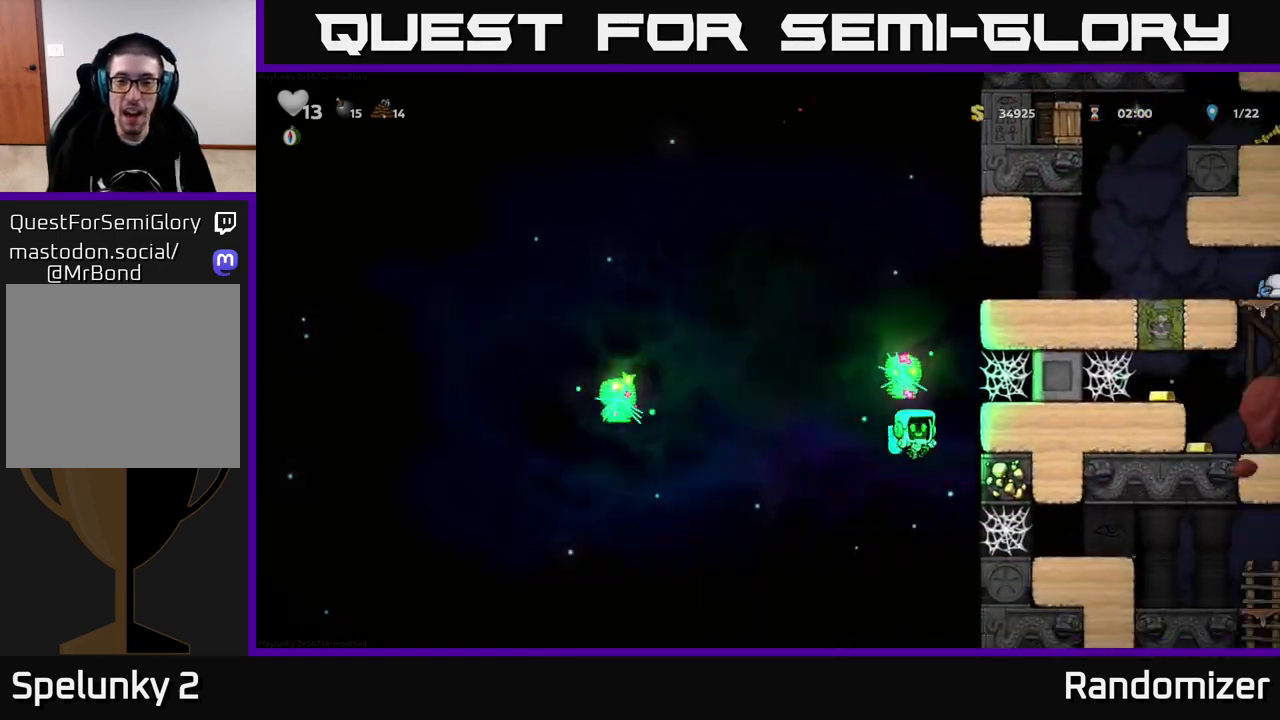
{"buttons": [], "left_stick": "up", "right_stick": "center", "events": [[50, "A", "up"], [100, "A", "down"], [100, "left_stick", "up-right"], [250, "A", "up"], [350, "left_stick", "up"]]}
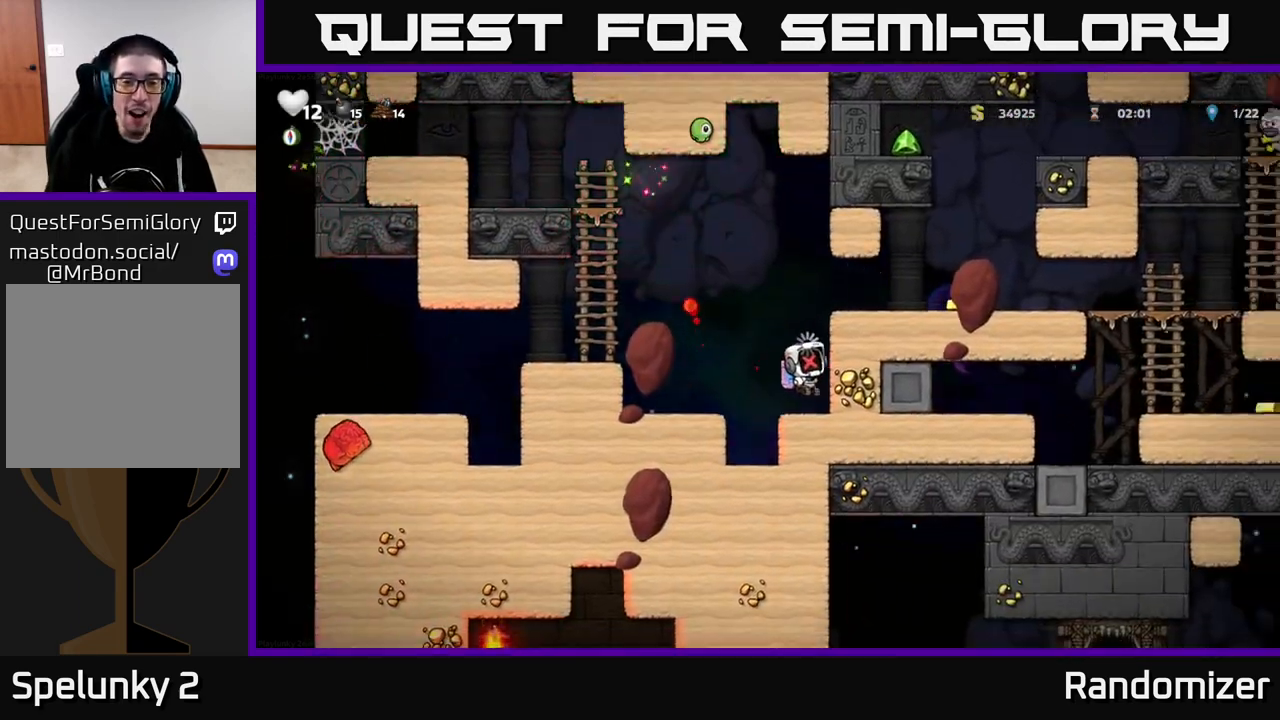
{"buttons": [], "left_stick": "left", "right_stick": "center", "events": [[233, "left_stick", "center"], [367, "left_stick", "left"]]}
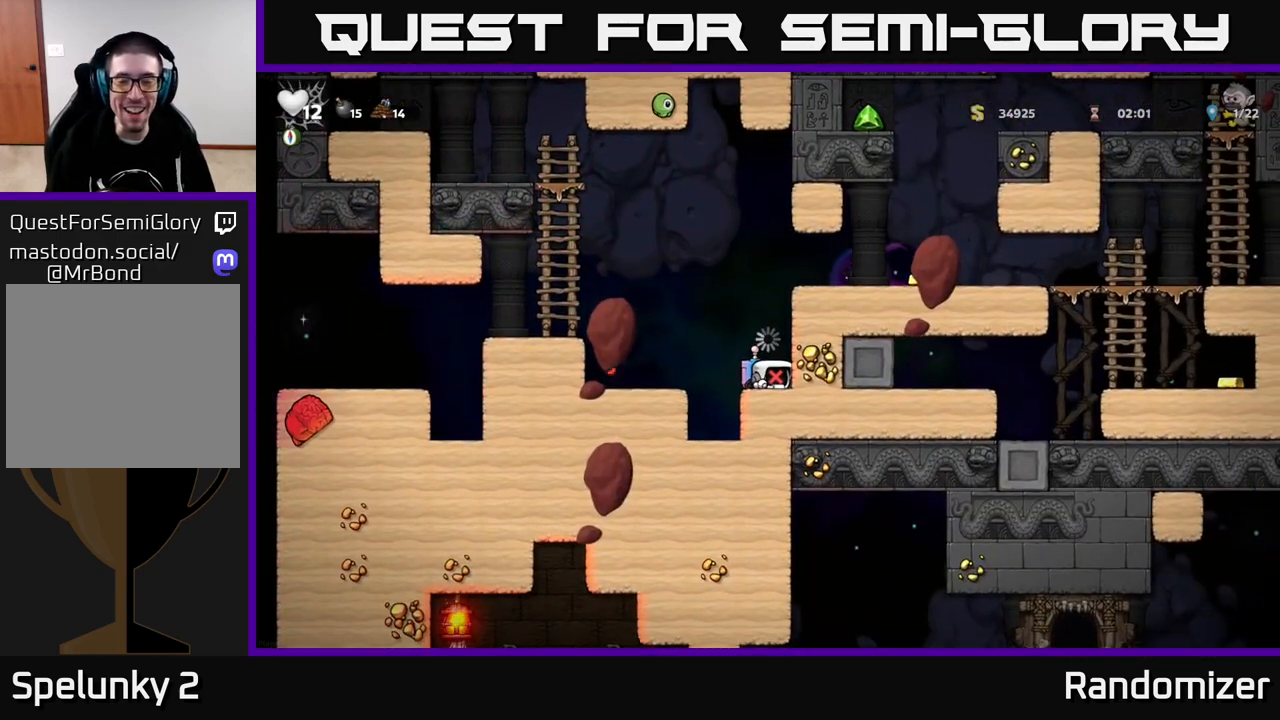
{"buttons": [], "left_stick": "left", "right_stick": "center", "events": [[167, "left_stick", "center"], [300, "left_stick", "left"]]}
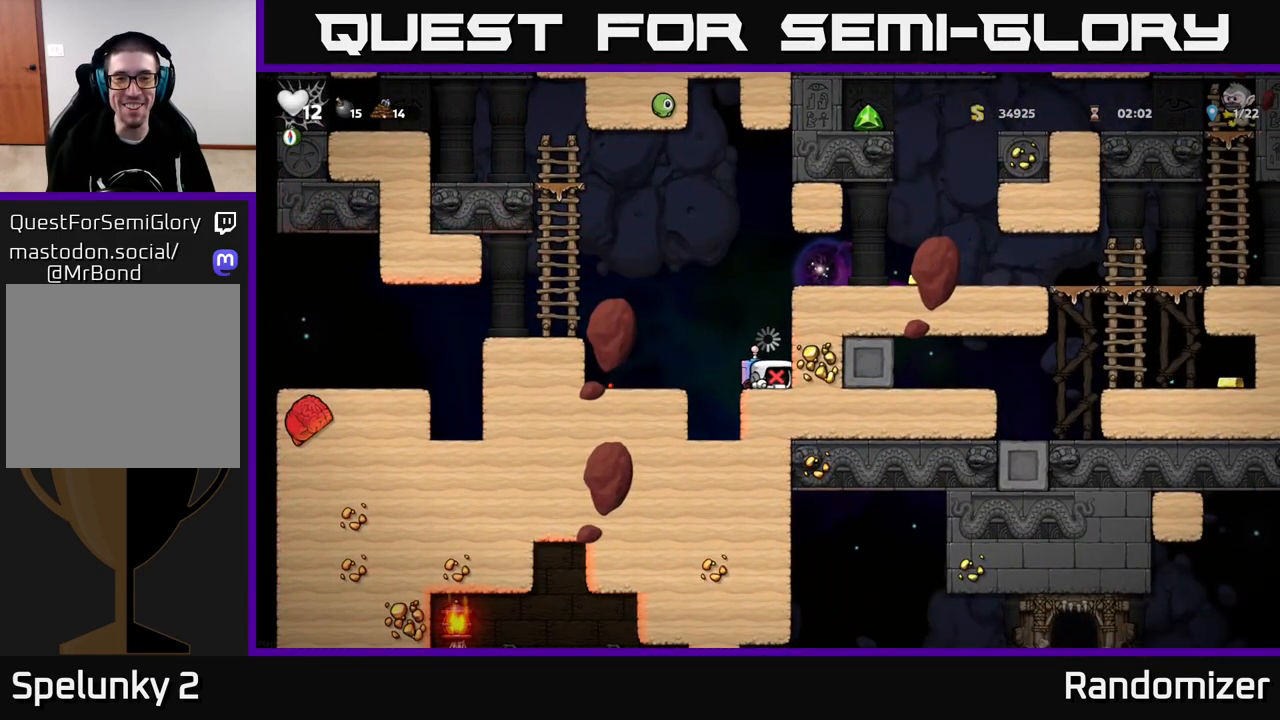
{"buttons": [], "left_stick": "center", "right_stick": "center", "events": [[83, "left_stick", "center"], [317, "left_stick", "left"], [483, "left_stick", "center"]]}
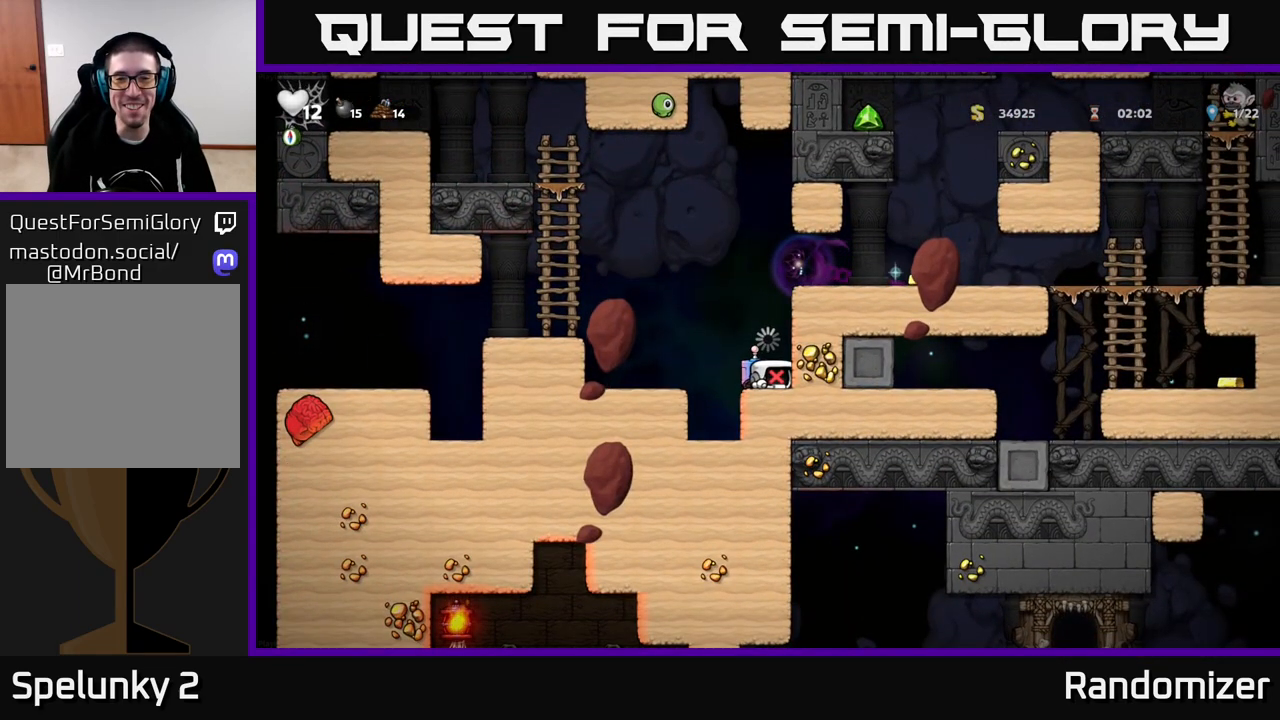
{"buttons": [], "left_stick": "center", "right_stick": "center", "events": []}
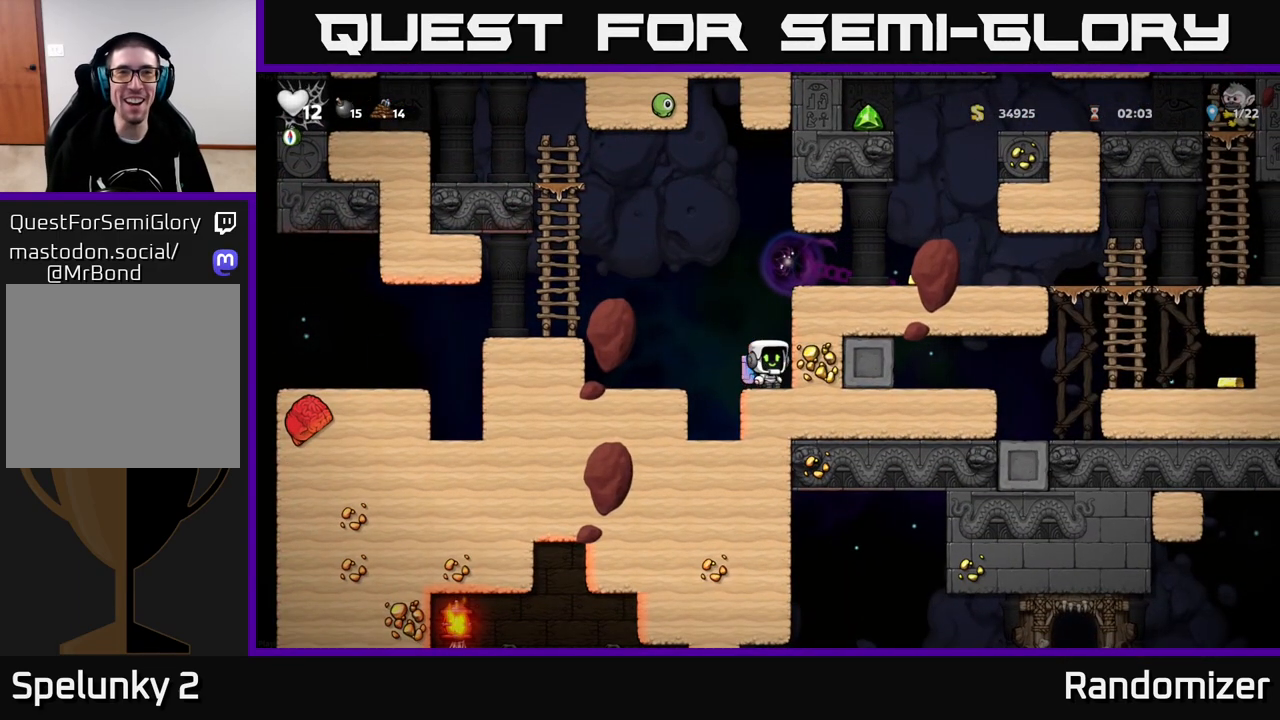
{"buttons": ["A"], "left_stick": "left", "right_stick": "center", "events": [[17, "left_stick", "left"], [267, "A", "down"]]}
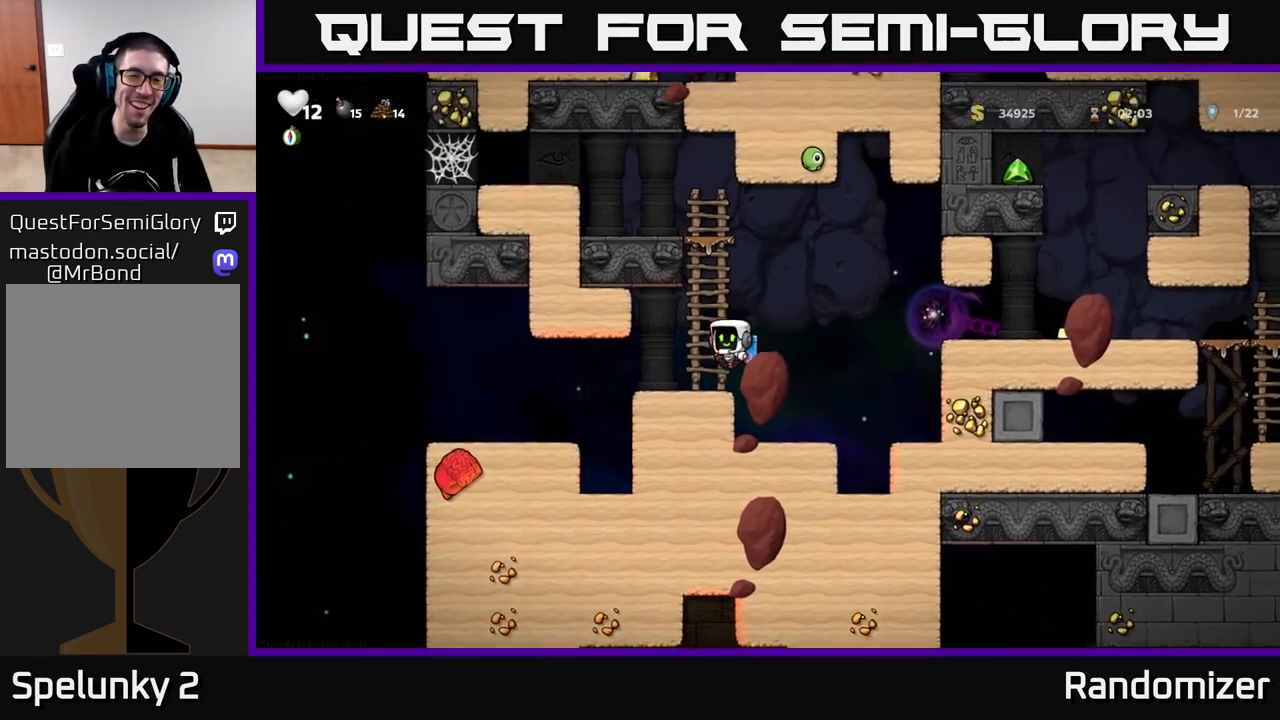
{"buttons": [], "left_stick": "up", "right_stick": "center", "events": [[33, "A", "up"], [83, "left_stick", "up"]]}
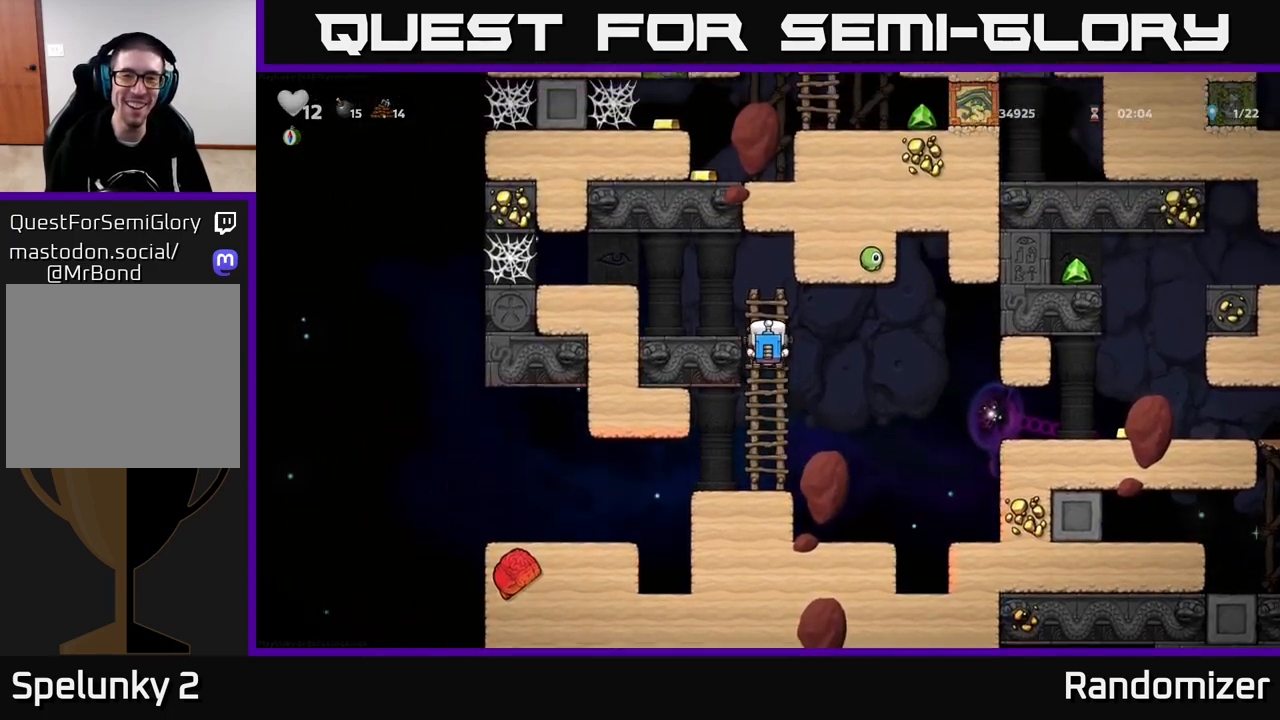
{"buttons": [], "left_stick": "center", "right_stick": "center", "events": [[33, "A", "down"], [67, "left_stick", "left"], [133, "A", "up"], [217, "left_stick", "center"]]}
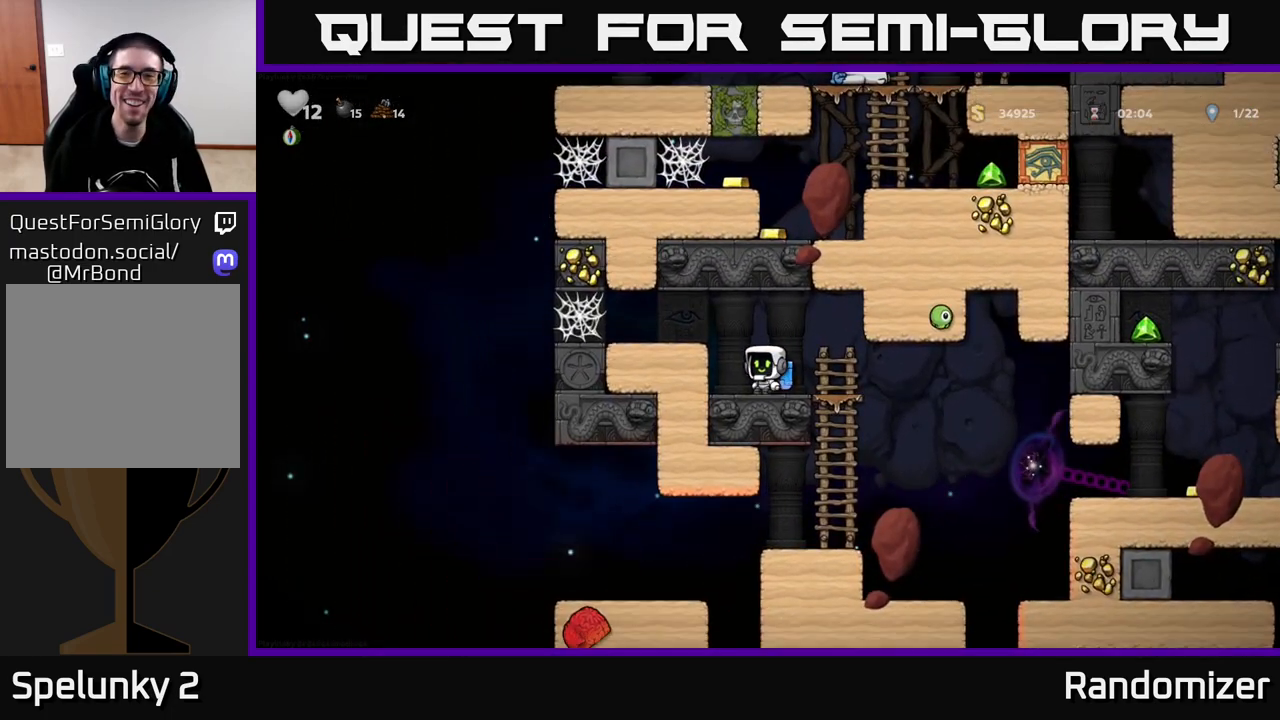
{"buttons": [], "left_stick": "center", "right_stick": "center", "events": [[17, "left_stick", "right"], [183, "left_stick", "center"]]}
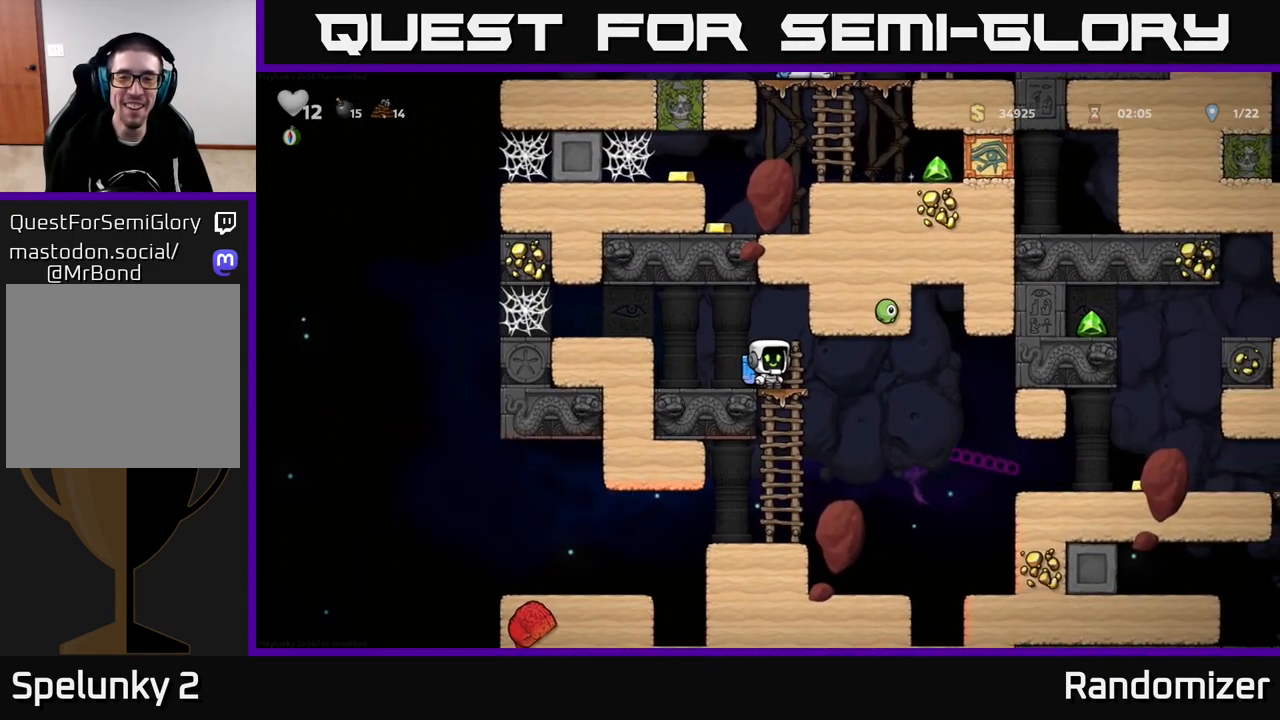
{"buttons": ["A"], "left_stick": "up", "right_stick": "center", "events": [[33, "left_stick", "right"], [117, "left_stick", "center"], [467, "A", "down"], [483, "left_stick", "up"]]}
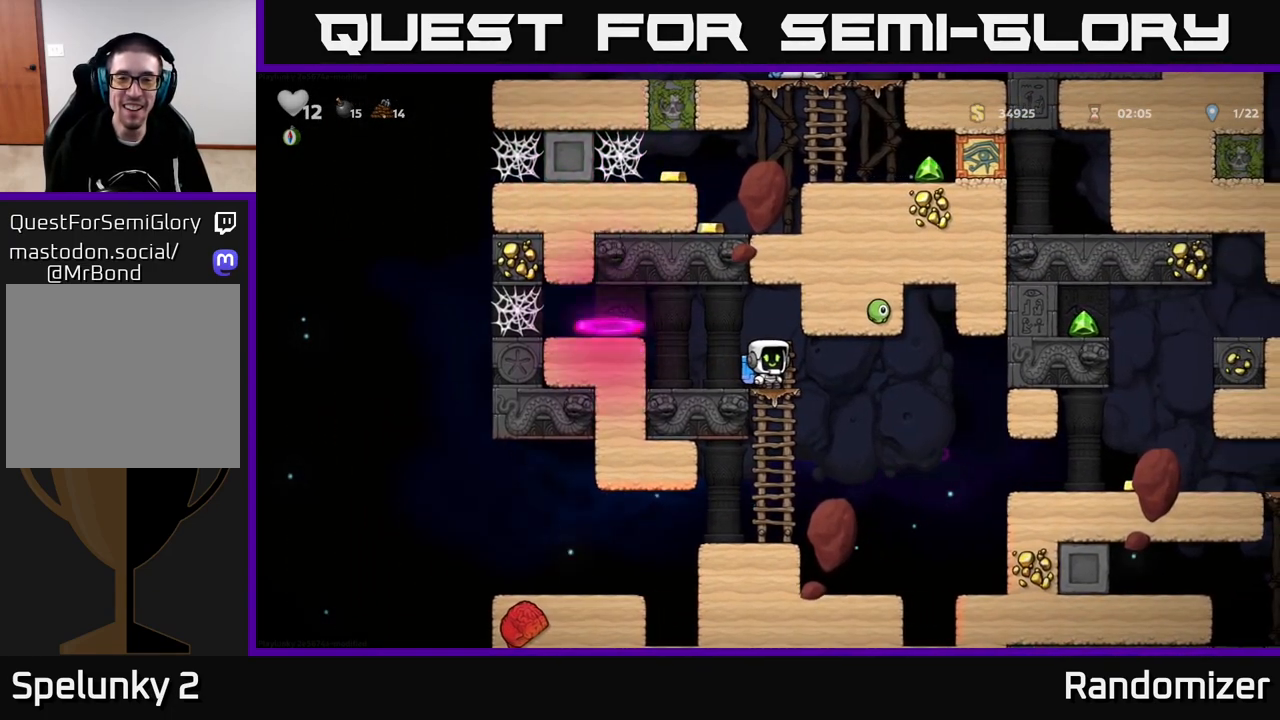
{"buttons": [], "left_stick": "center", "right_stick": "center", "events": [[33, "A", "up"], [83, "A", "down"], [150, "A", "up"], [367, "left_stick", "center"]]}
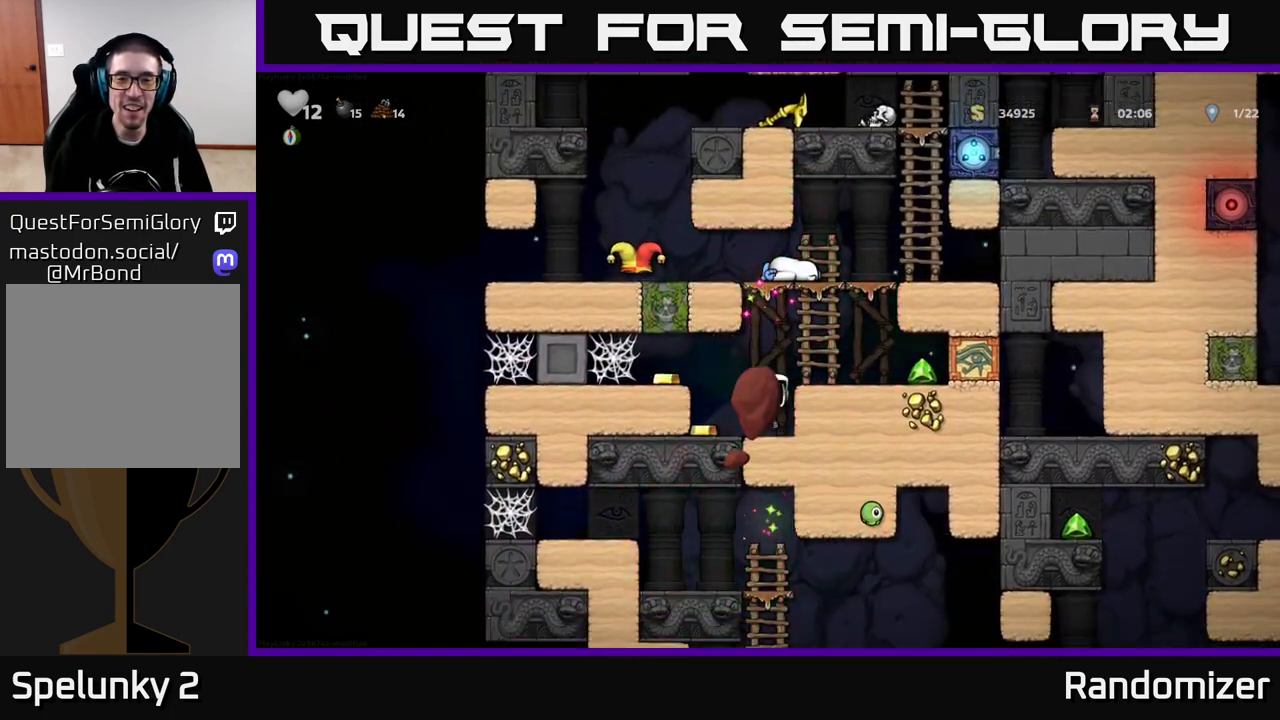
{"buttons": [], "left_stick": "center", "right_stick": "center", "events": []}
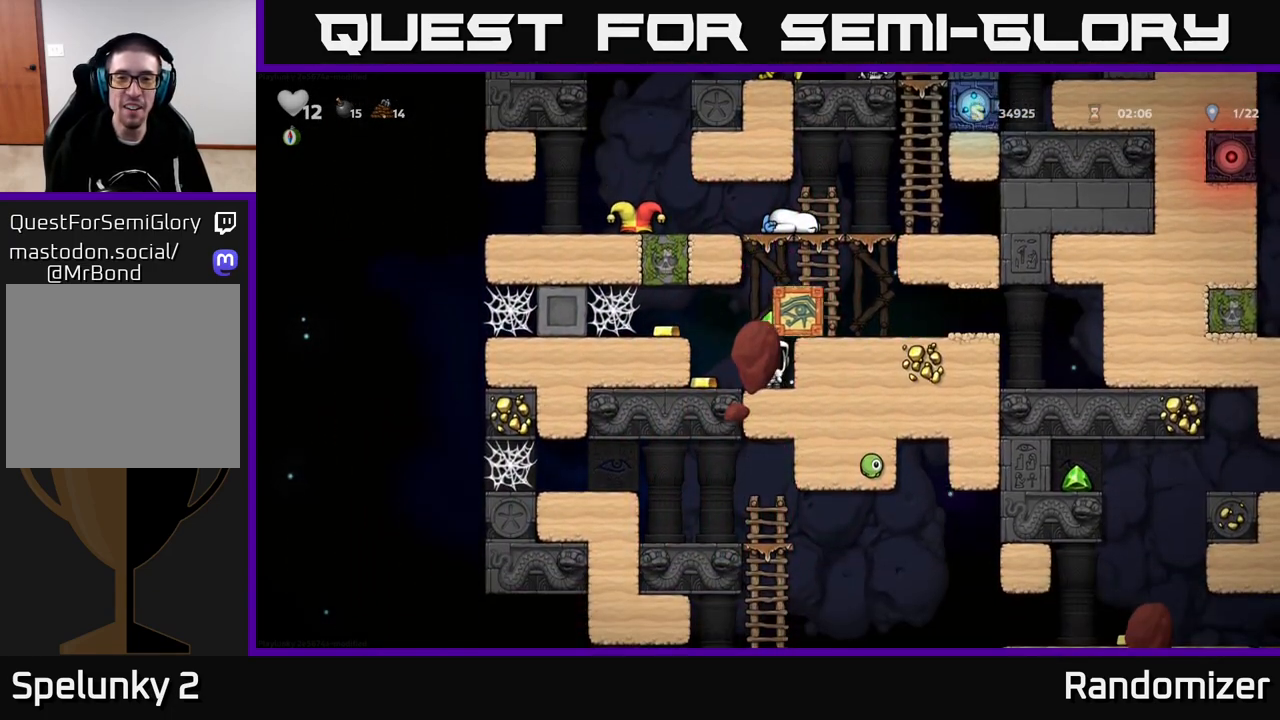
{"buttons": [], "left_stick": "center", "right_stick": "center", "events": []}
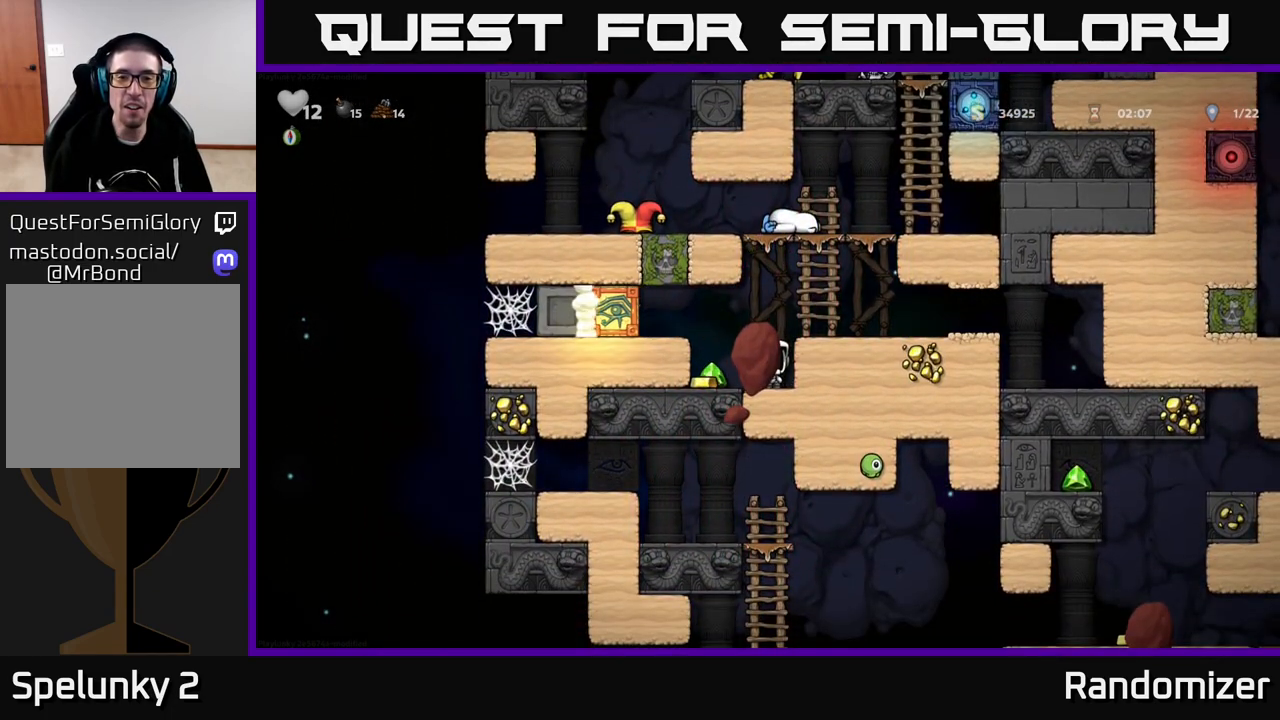
{"buttons": [], "left_stick": "center", "right_stick": "center", "events": [[83, "A", "down"], [133, "left_stick", "up"], [167, "A", "up"], [233, "A", "down"], [267, "A", "up"], [450, "left_stick", "center"]]}
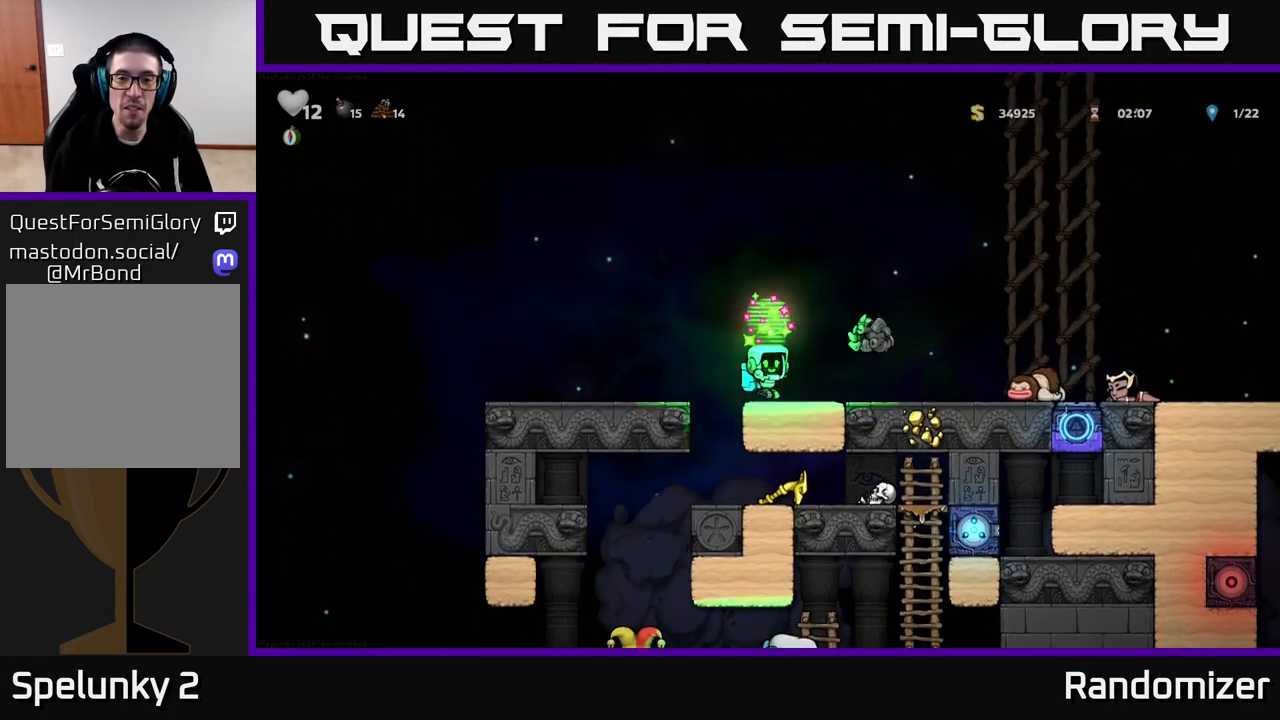
{"buttons": [], "left_stick": "center", "right_stick": "center", "events": [[317, "left_stick", "left"], [450, "left_stick", "center"]]}
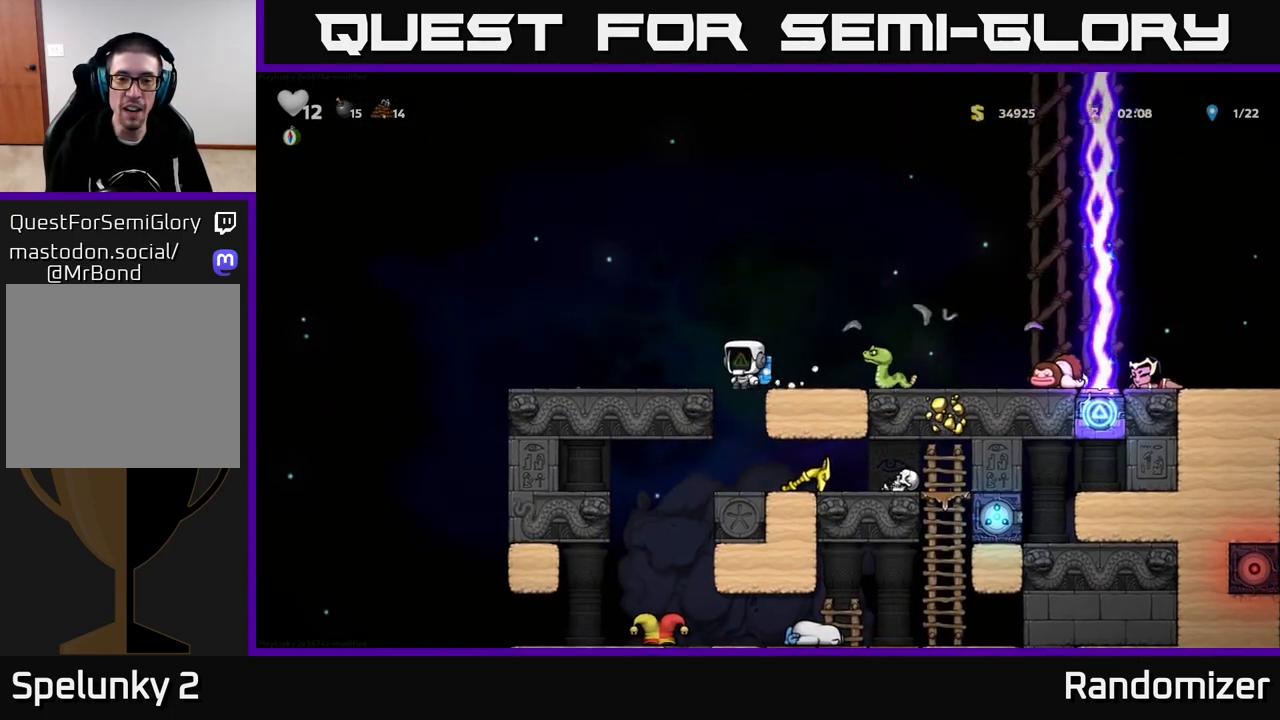
{"buttons": [], "left_stick": "right", "right_stick": "center", "events": [[500, "left_stick", "right"]]}
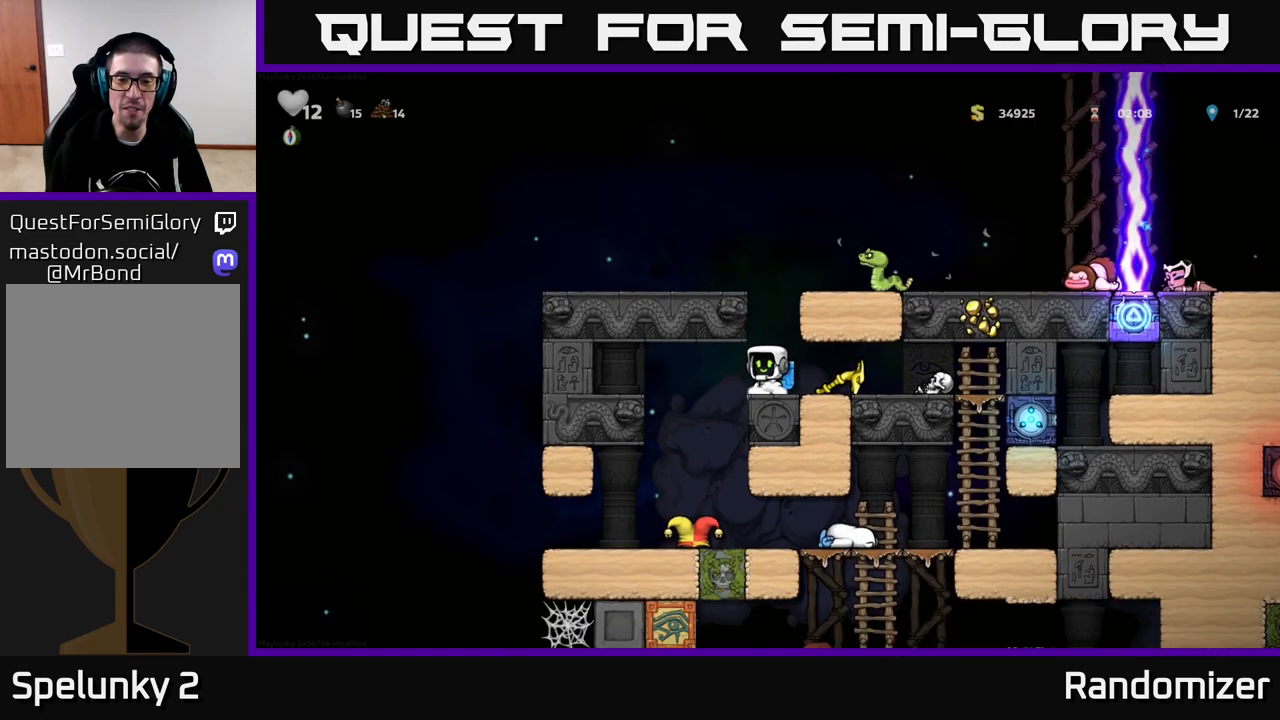
{"buttons": [], "left_stick": "center", "right_stick": "center", "events": [[217, "left_stick", "down-left"], [267, "X", "down"], [283, "left_stick", "down"], [333, "X", "up"], [433, "left_stick", "center"]]}
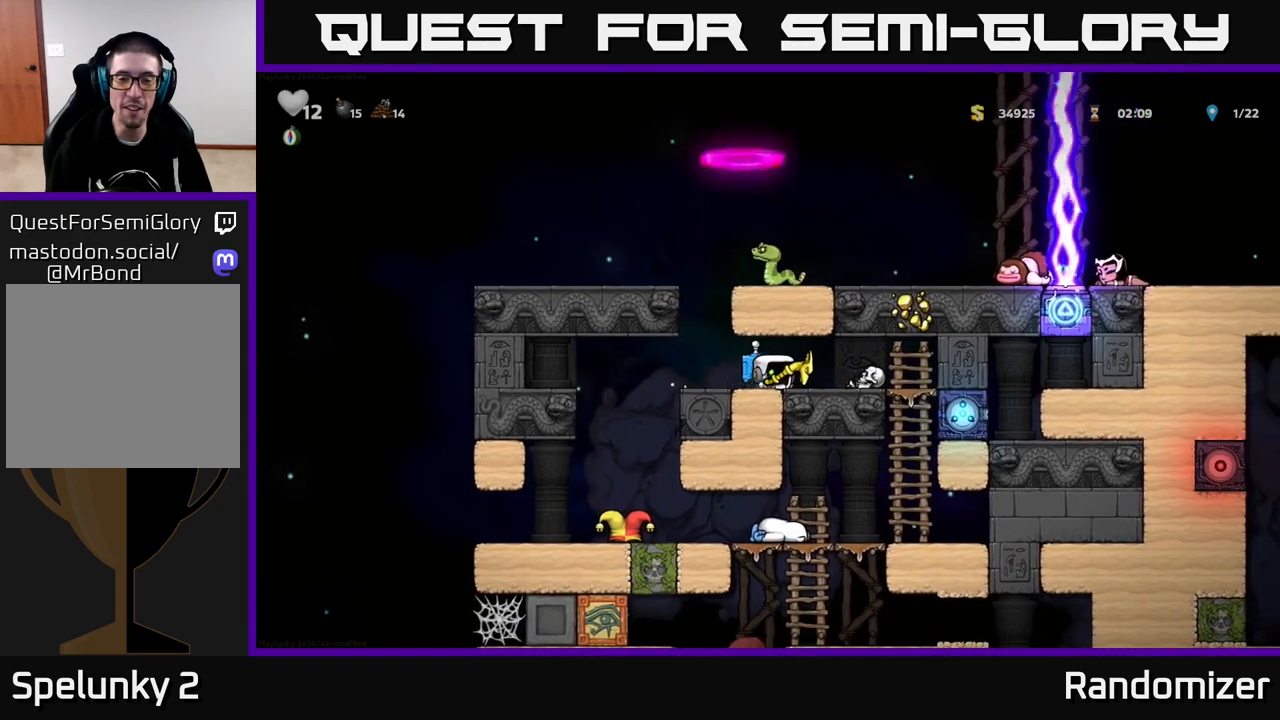
{"buttons": [], "left_stick": "right", "right_stick": "center", "events": [[467, "left_stick", "right"]]}
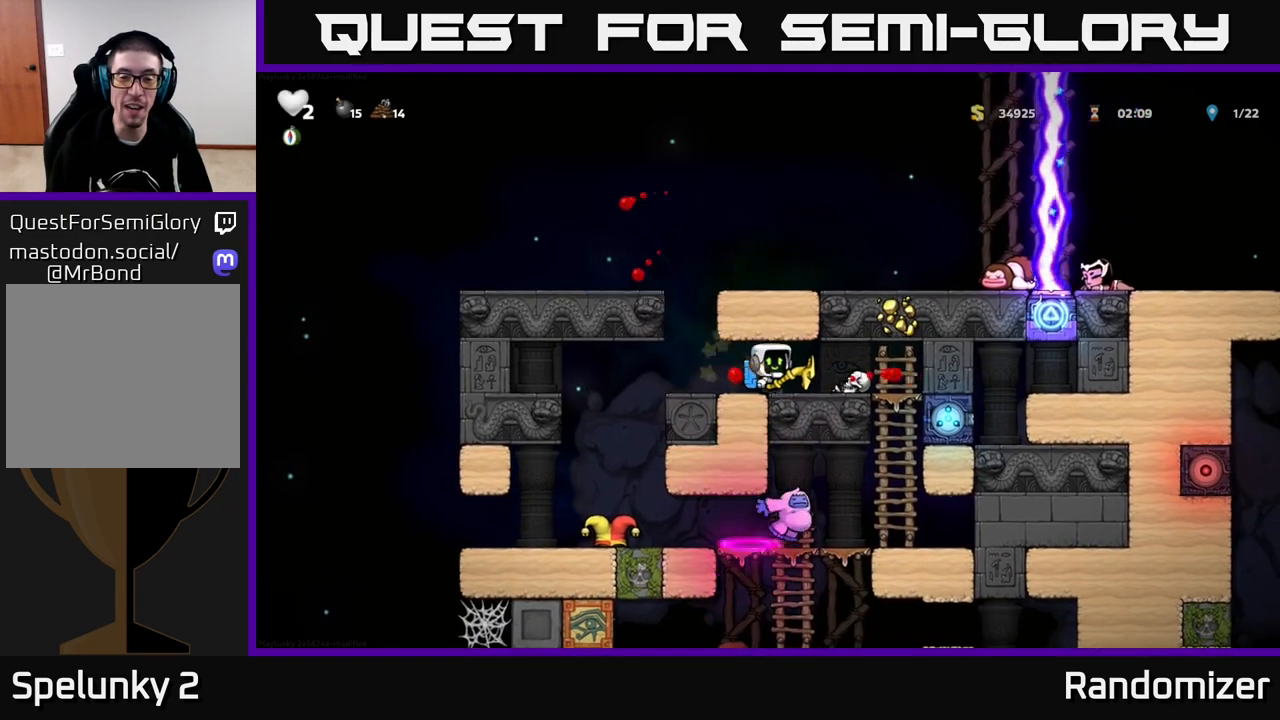
{"buttons": [], "left_stick": "center", "right_stick": "center", "events": [[100, "left_stick", "left"], [267, "left_stick", "up-left"], [417, "left_stick", "center"]]}
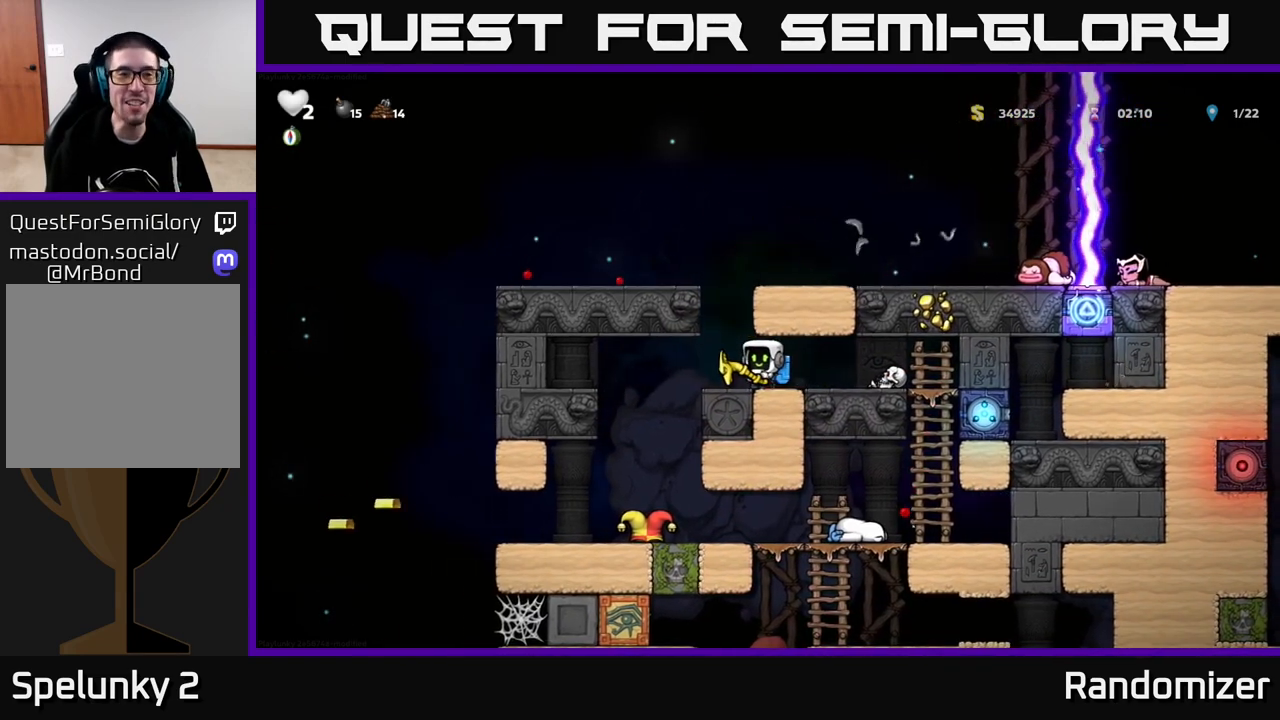
{"buttons": [], "left_stick": "center", "right_stick": "center", "events": [[67, "left_stick", "left"], [350, "left_stick", "center"]]}
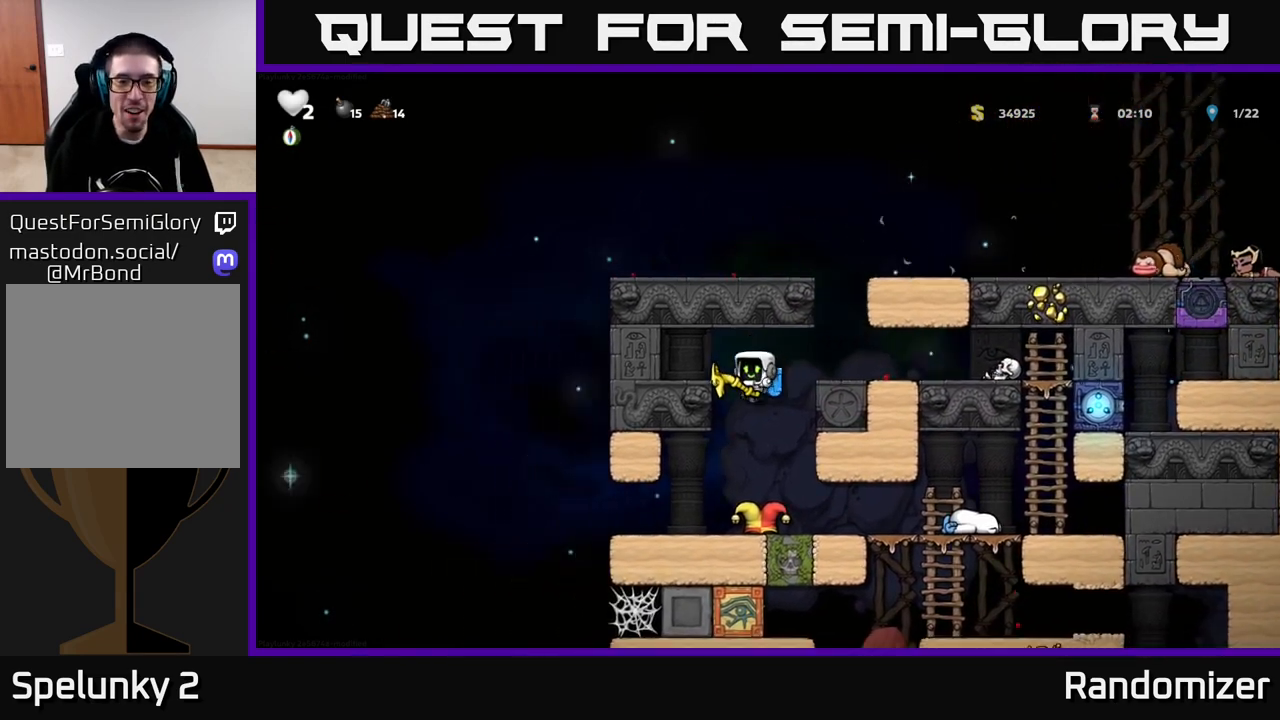
{"buttons": [], "left_stick": "center", "right_stick": "center", "events": [[50, "left_stick", "left"], [317, "left_stick", "center"]]}
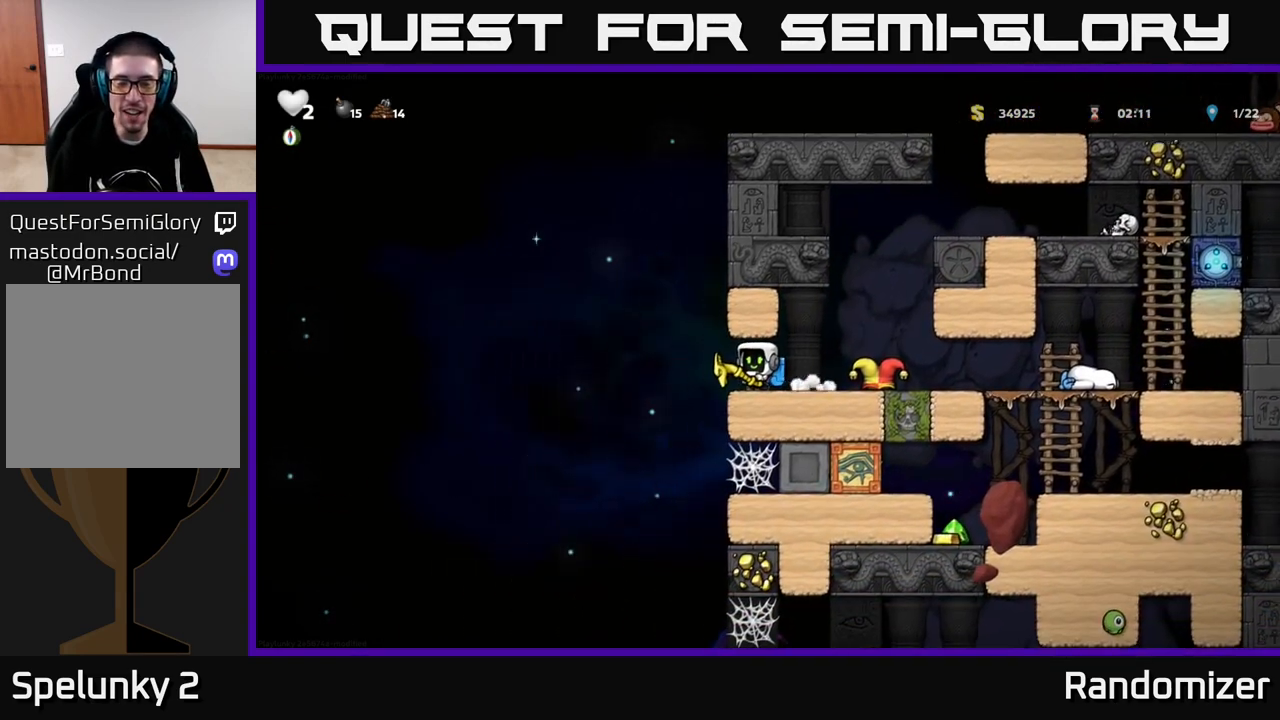
{"buttons": [], "left_stick": "left", "right_stick": "center", "events": [[383, "left_stick", "left"]]}
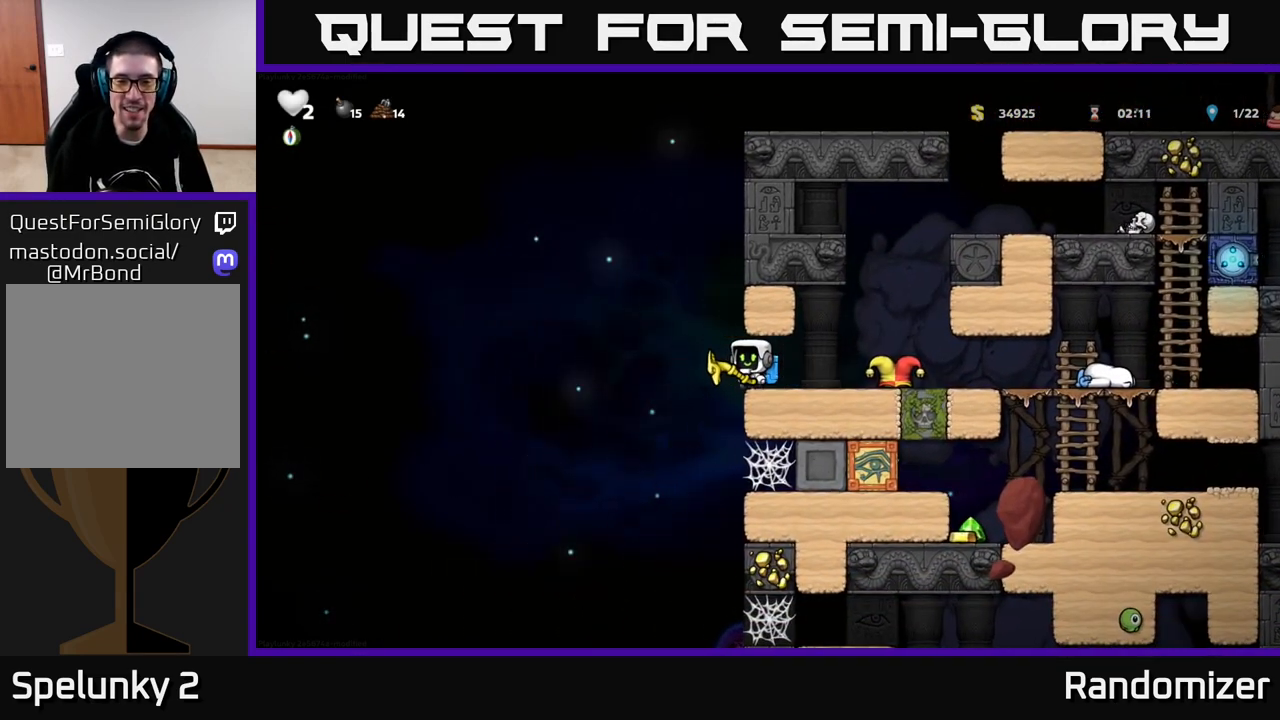
{"buttons": [], "left_stick": "down", "right_stick": "center", "events": [[33, "left_stick", "center"], [100, "left_stick", "right"], [333, "left_stick", "center"], [483, "left_stick", "down"]]}